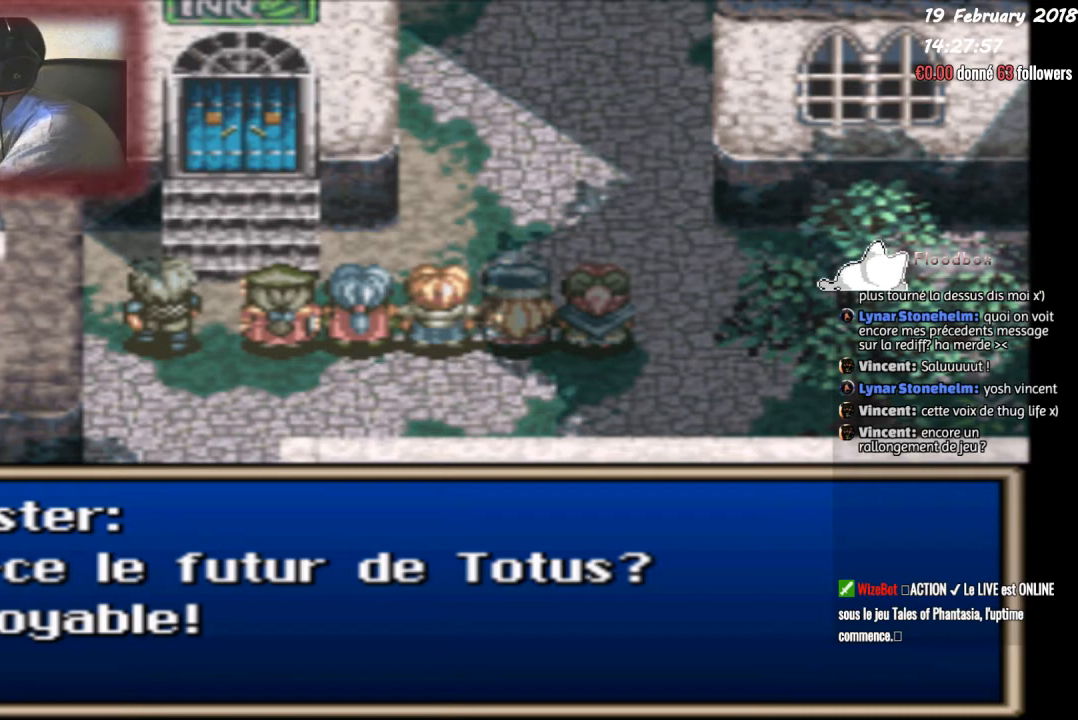
Gameplay with a controller (PlayStation layout); each line is a JSON object with the inputs held at the frame after it. "events" lists button and stick changes between this image and that frame as [ms after this image, input, new state], when the widget could be followed in between. Not read: left_stick right_stick.
{"buttons": [], "events": [[267, "CIRCLE", "down"], [434, "CIRCLE", "up"]]}
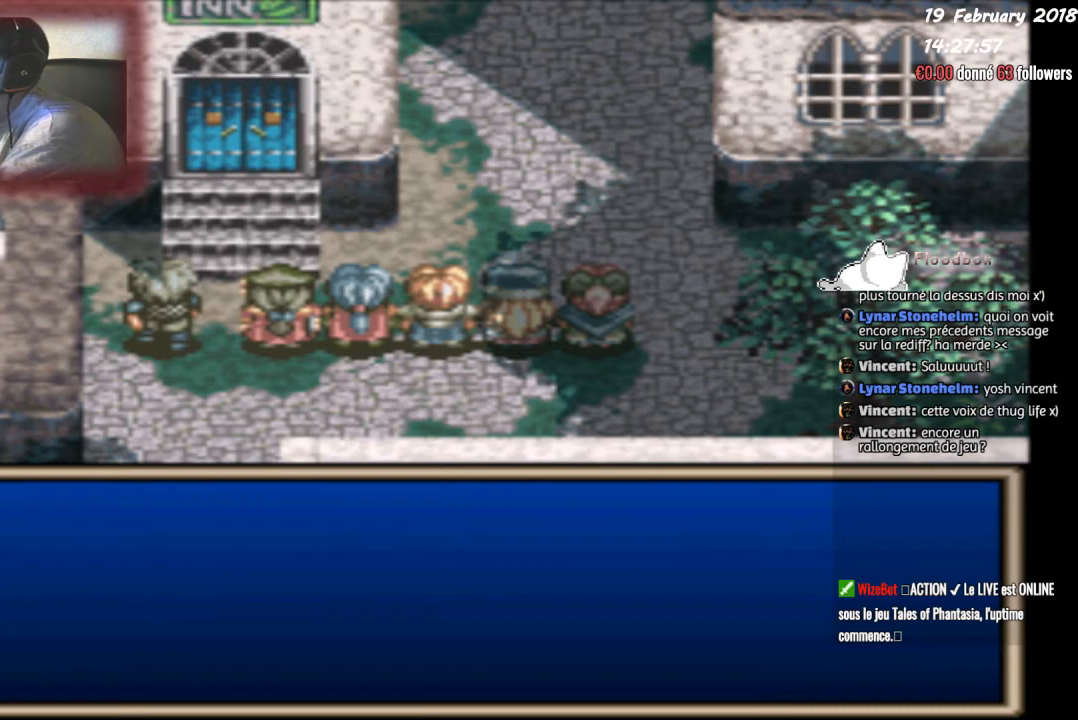
{"buttons": [], "events": []}
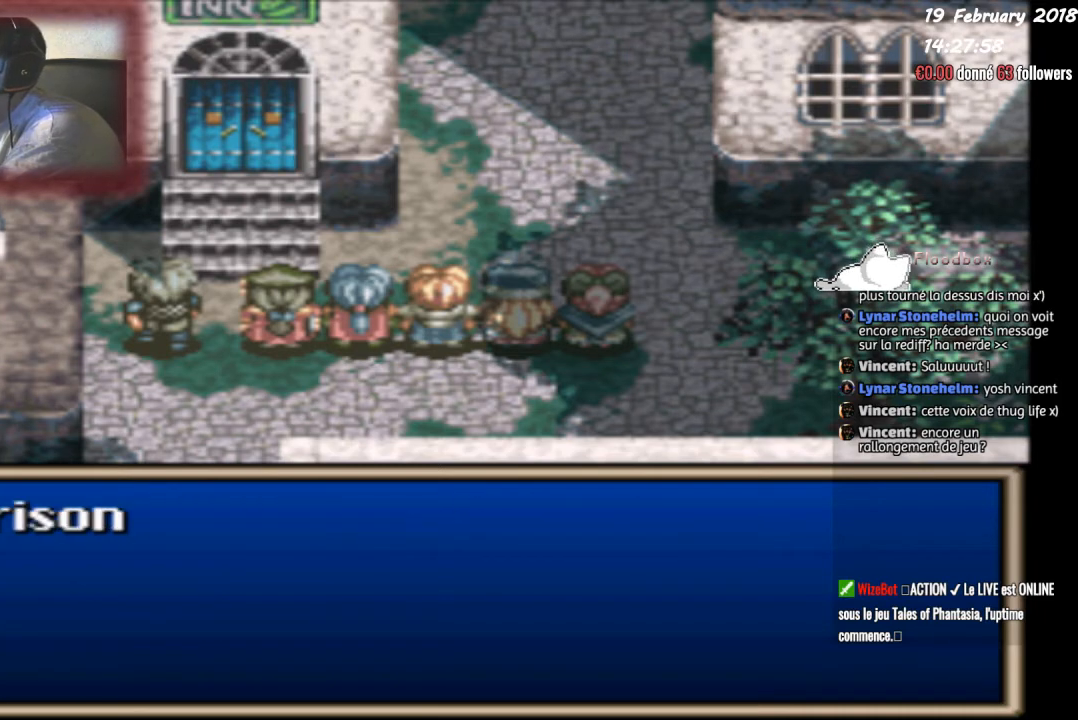
{"buttons": [], "events": []}
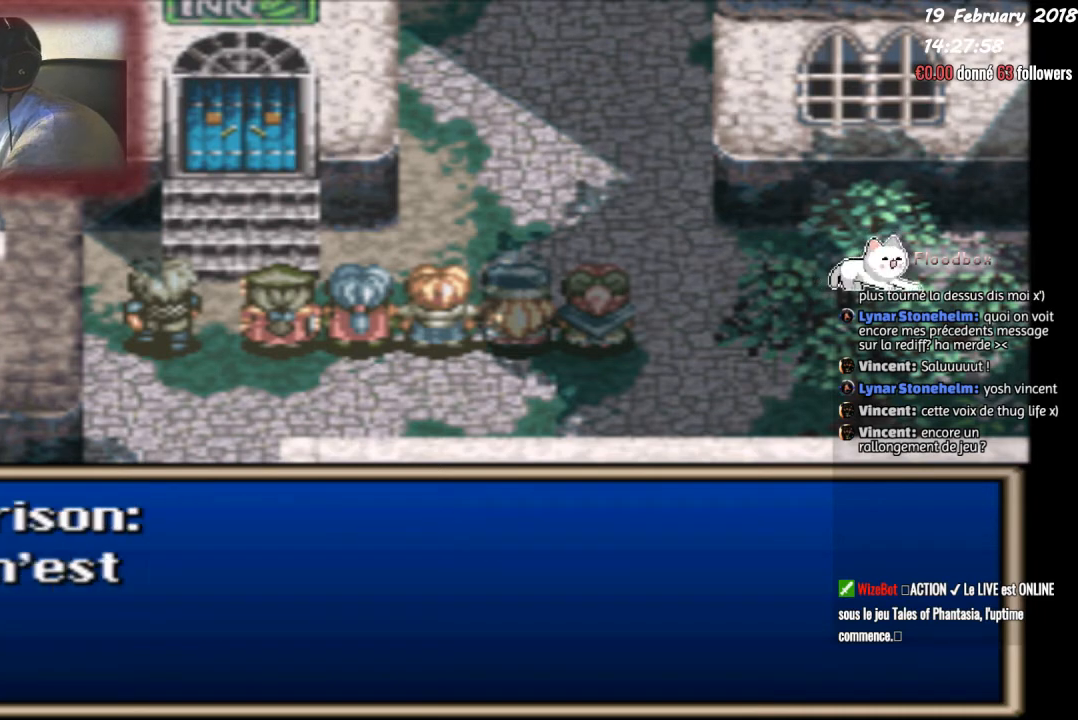
{"buttons": [], "events": []}
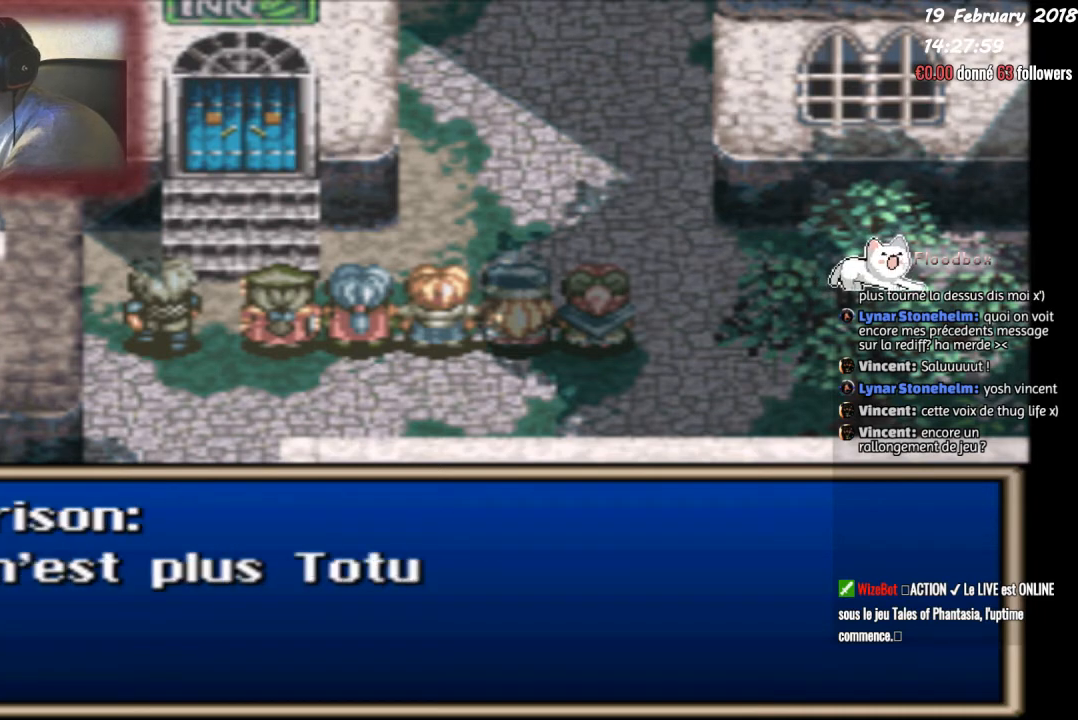
{"buttons": [], "events": []}
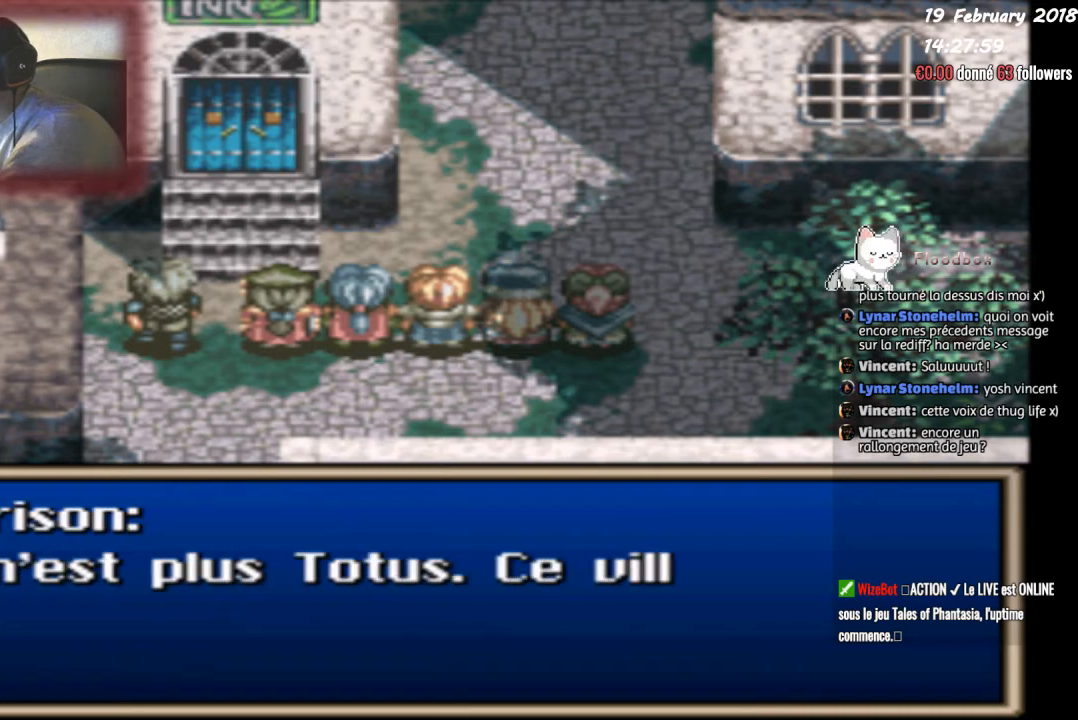
{"buttons": [], "events": []}
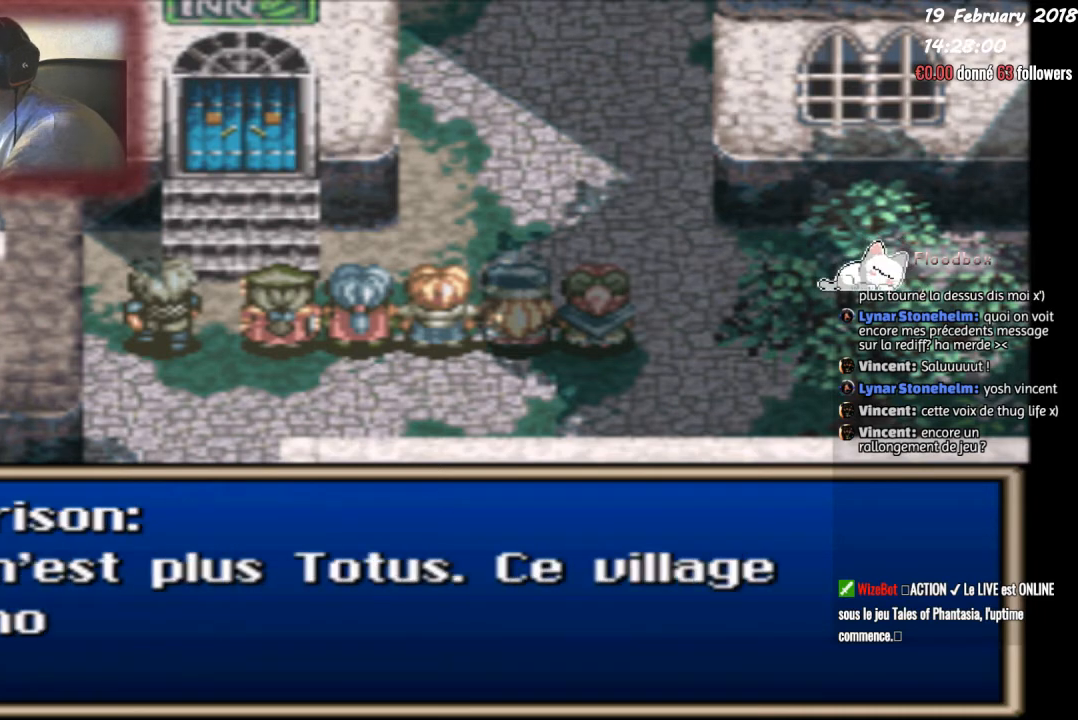
{"buttons": ["CIRCLE"], "events": [[334, "CIRCLE", "down"]]}
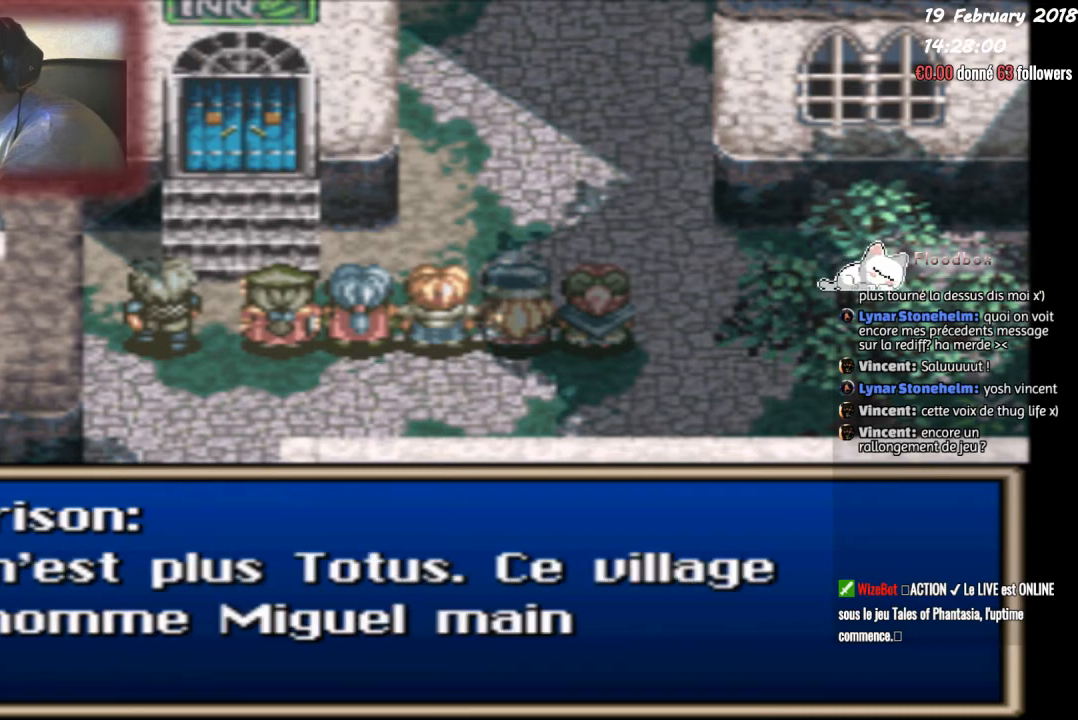
{"buttons": ["CIRCLE"], "events": []}
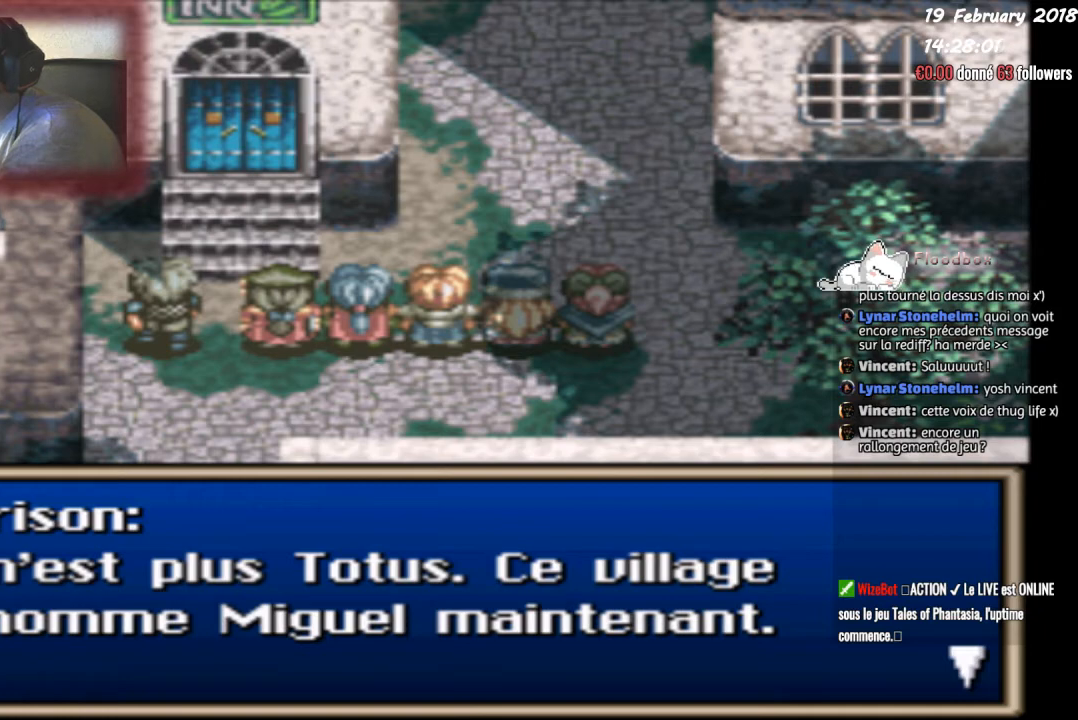
{"buttons": ["CIRCLE"], "events": [[67, "CIRCLE", "up"], [434, "CIRCLE", "down"]]}
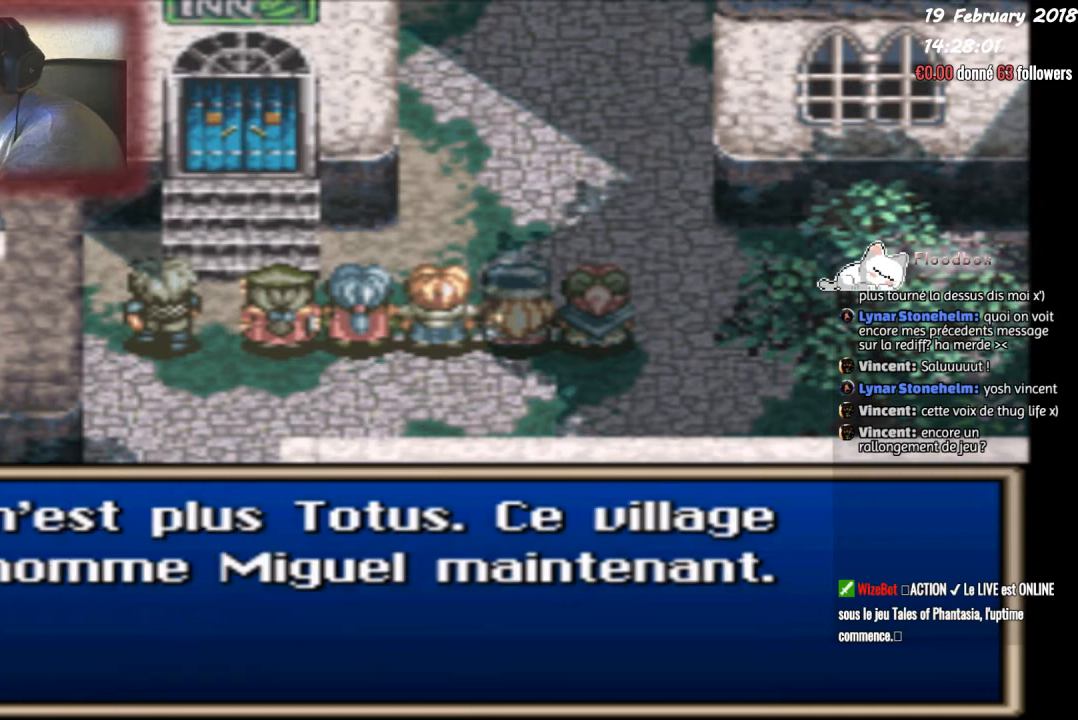
{"buttons": ["CIRCLE"], "events": []}
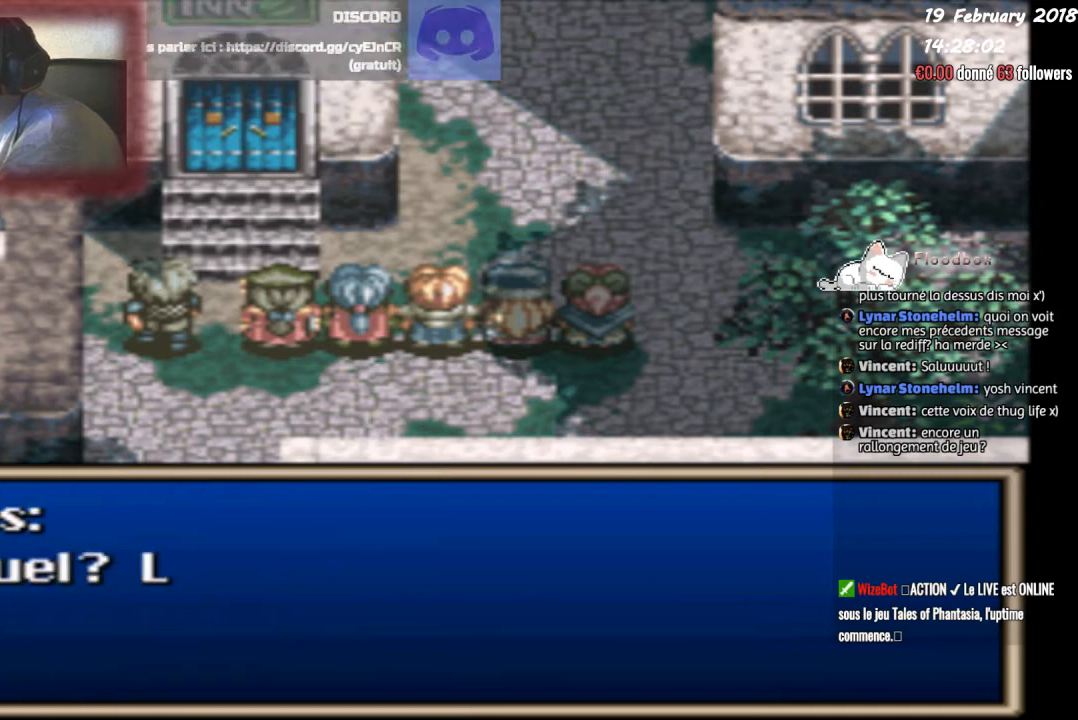
{"buttons": [], "events": [[434, "CIRCLE", "up"]]}
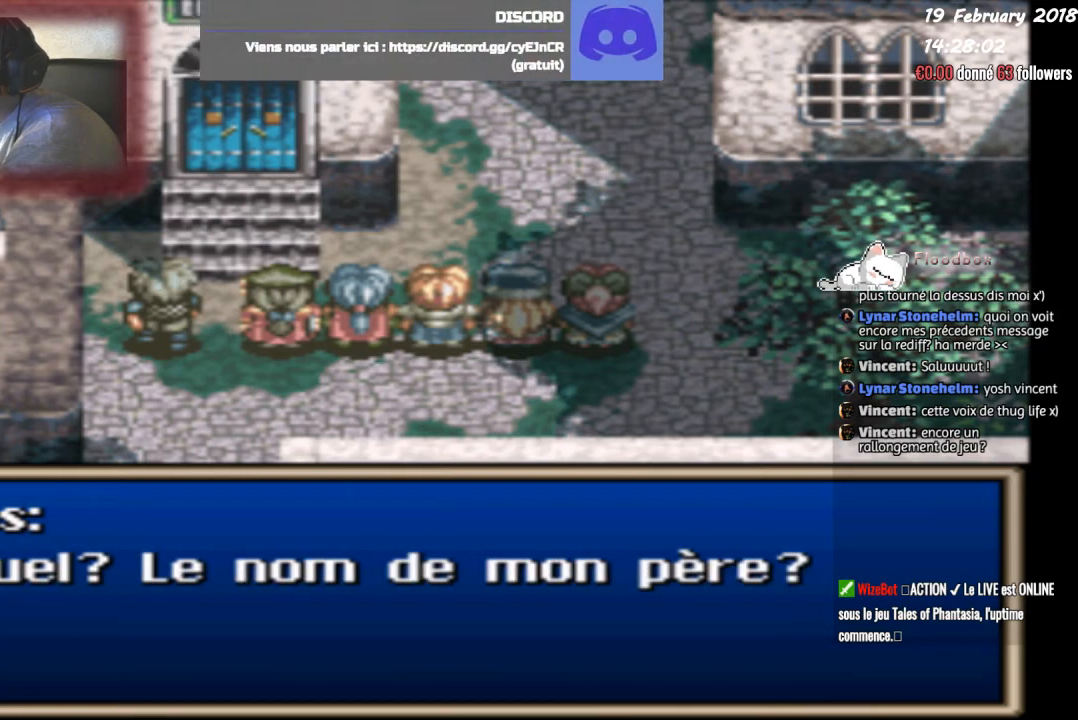
{"buttons": [], "events": []}
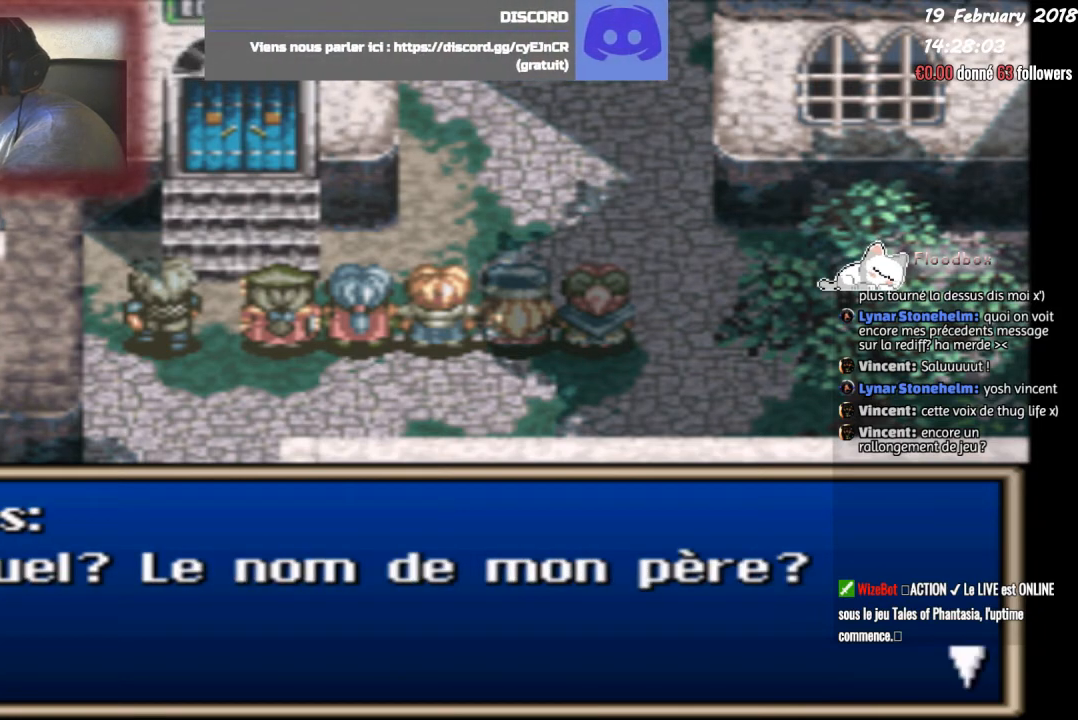
{"buttons": [], "events": []}
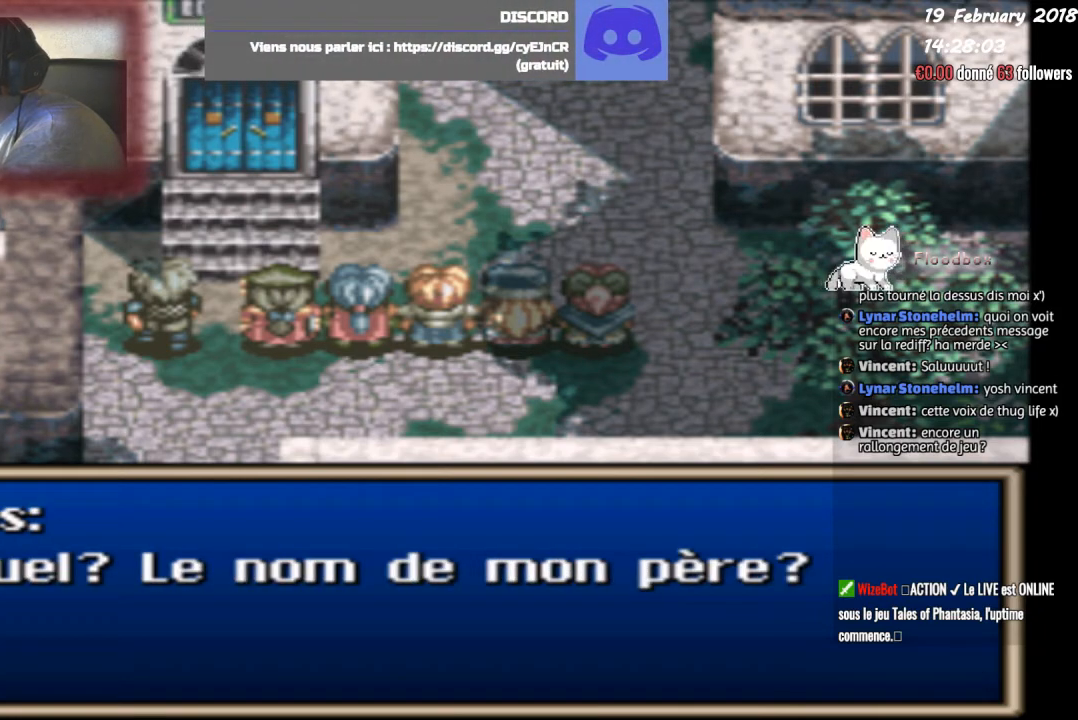
{"buttons": [], "events": []}
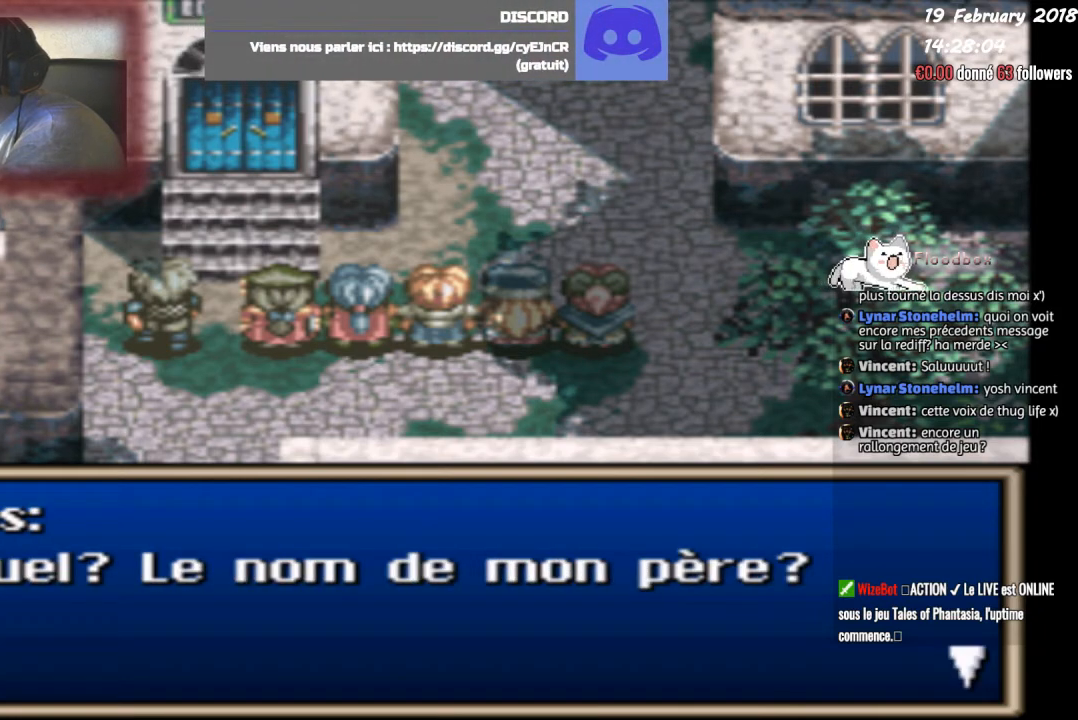
{"buttons": [], "events": []}
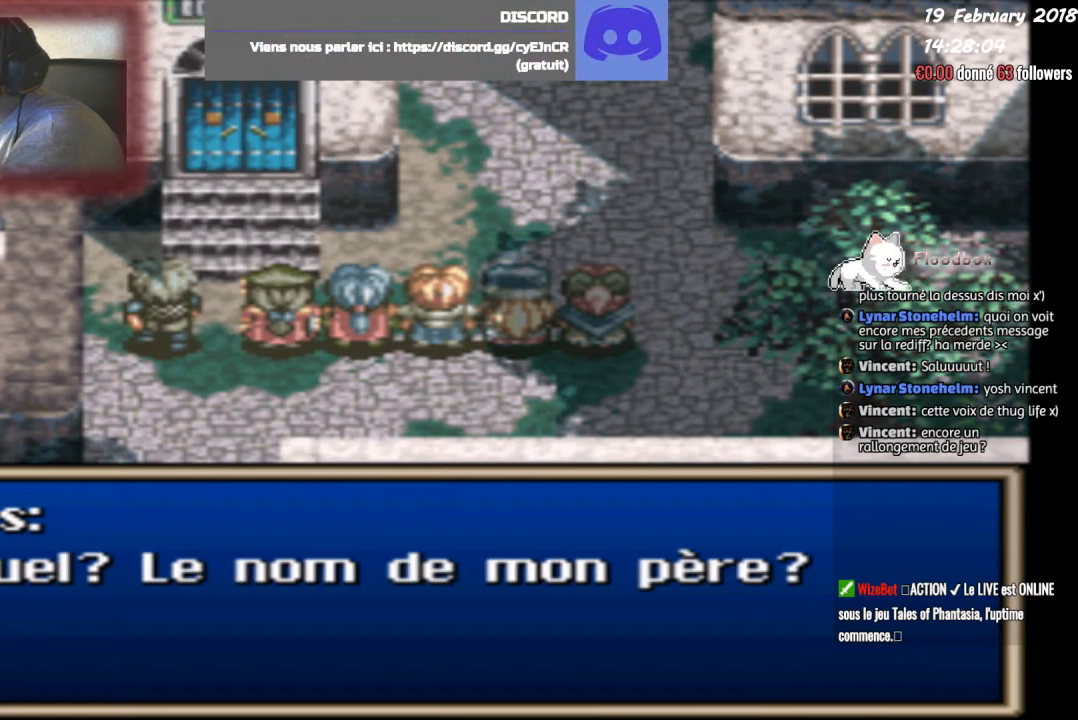
{"buttons": [], "events": []}
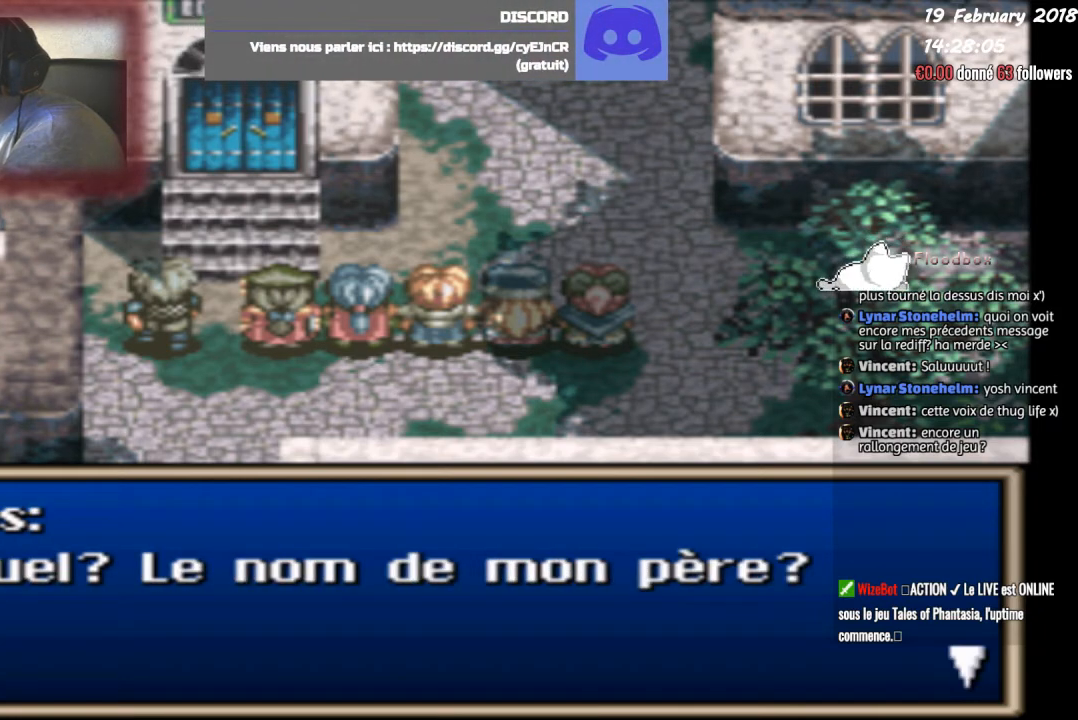
{"buttons": [], "events": []}
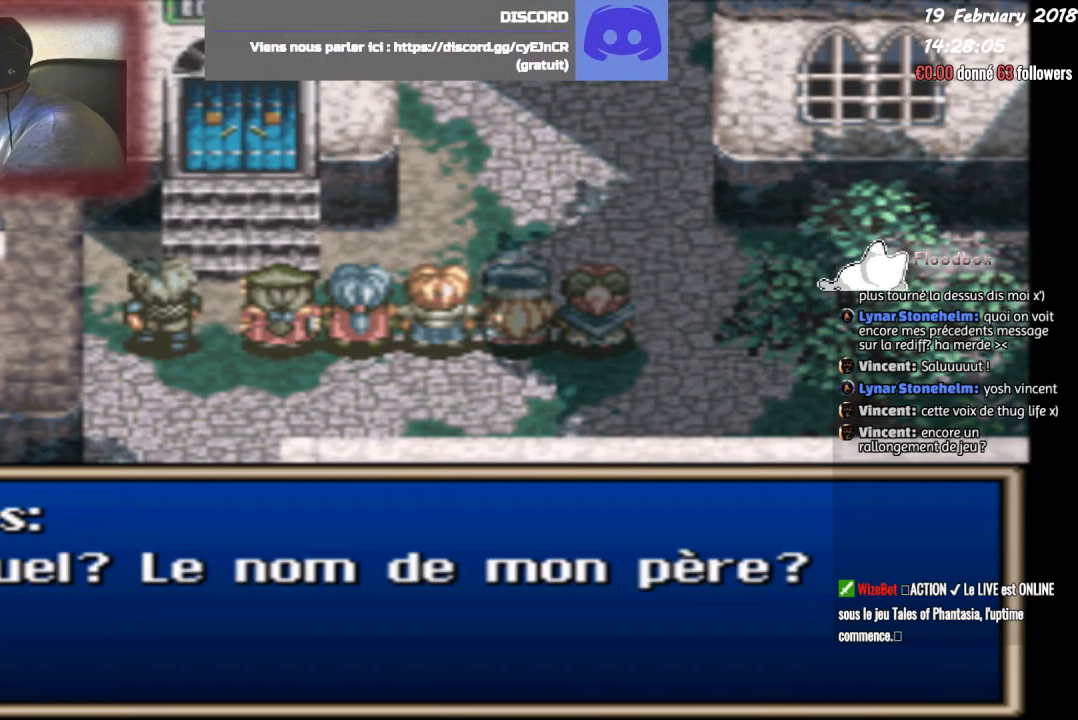
{"buttons": ["CIRCLE"], "events": [[401, "CIRCLE", "down"]]}
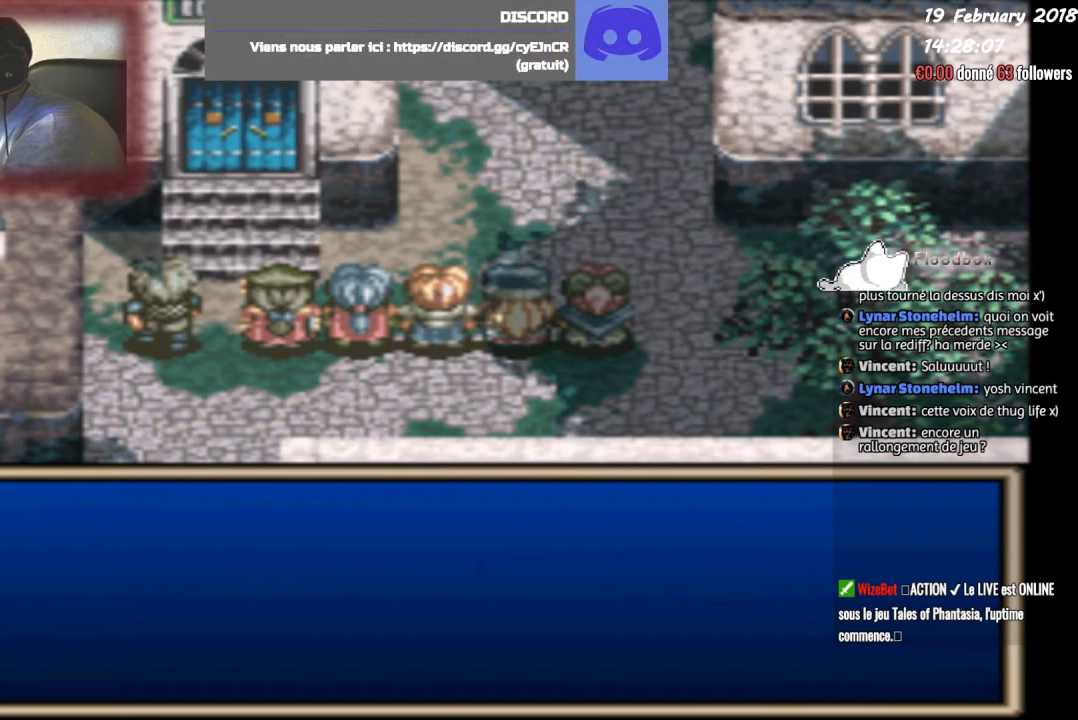
{"buttons": ["CIRCLE"], "events": []}
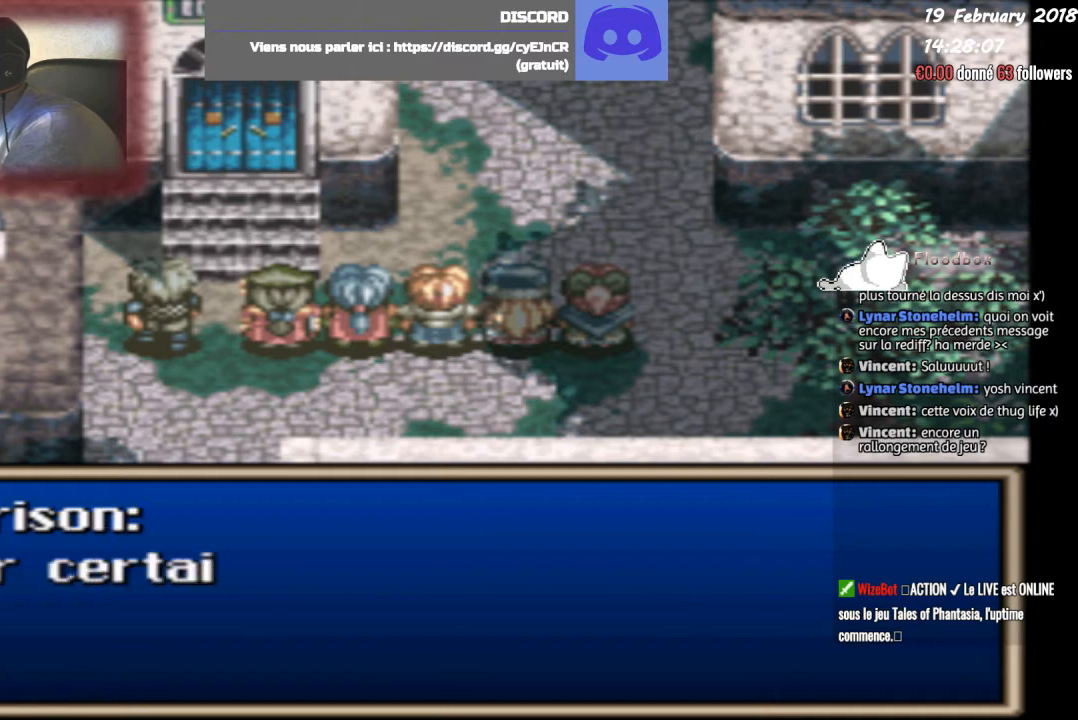
{"buttons": [], "events": [[134, "CIRCLE", "up"]]}
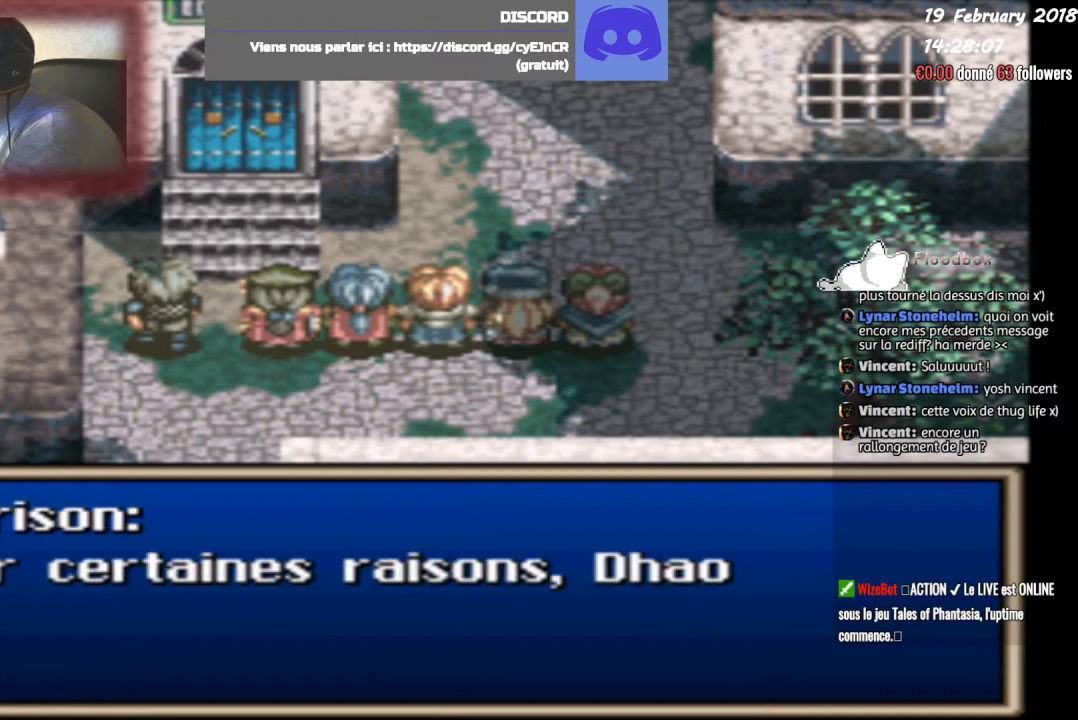
{"buttons": [], "events": []}
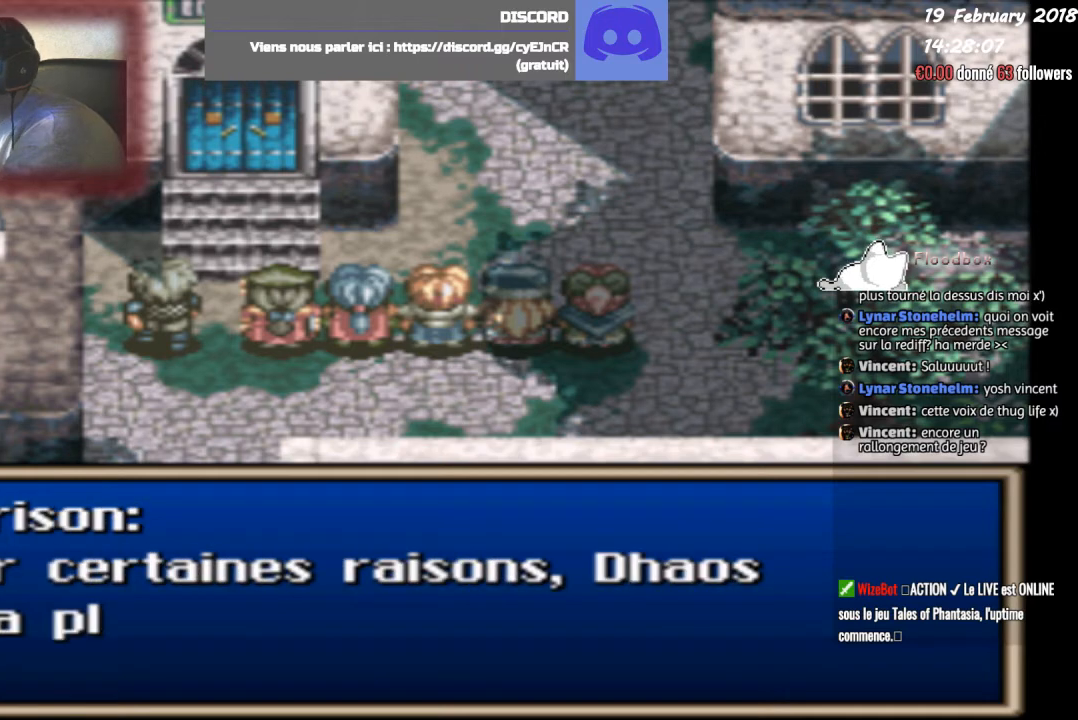
{"buttons": ["CIRCLE"], "events": [[67, "CIRCLE", "down"]]}
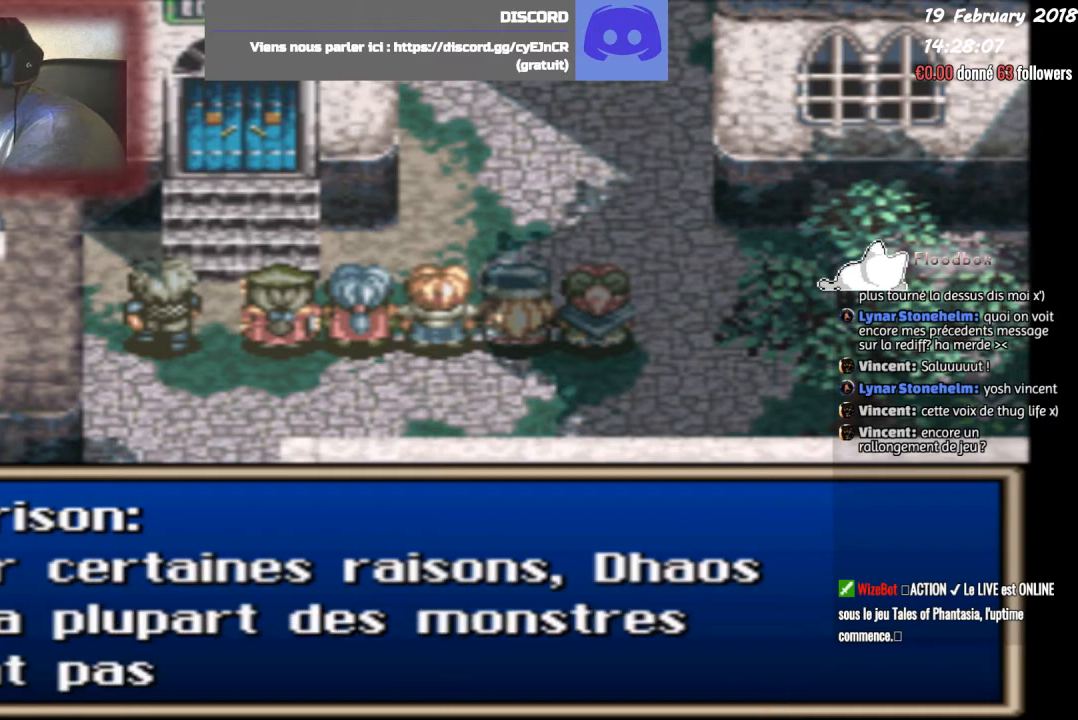
{"buttons": ["CIRCLE"], "events": []}
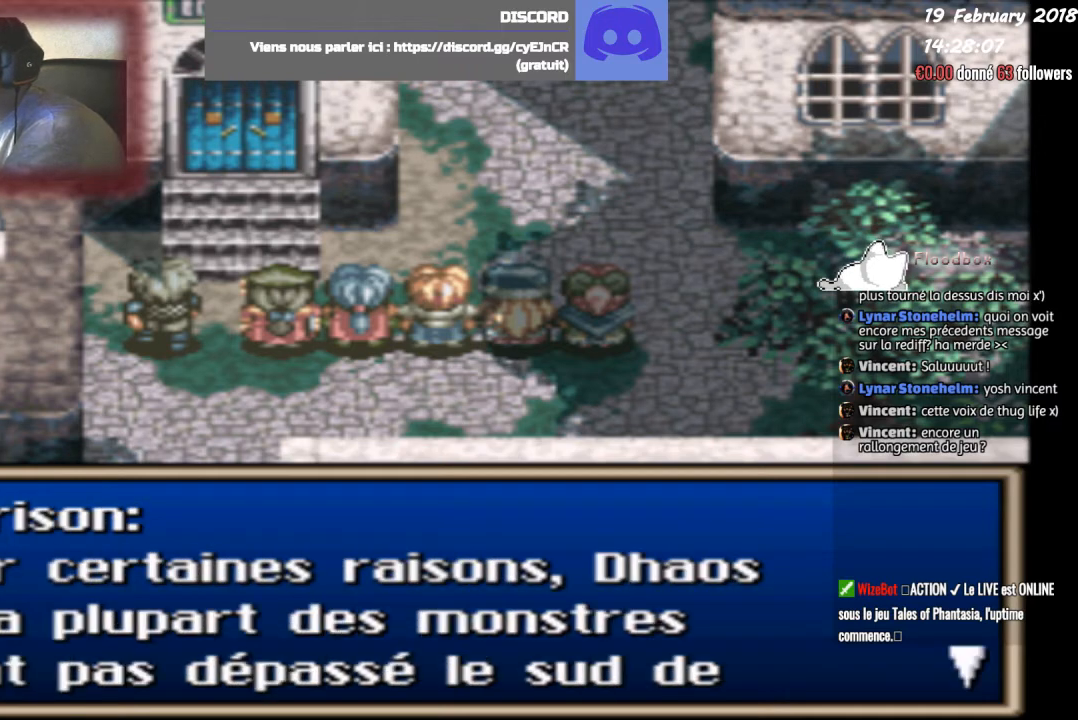
{"buttons": [], "events": [[434, "CIRCLE", "up"]]}
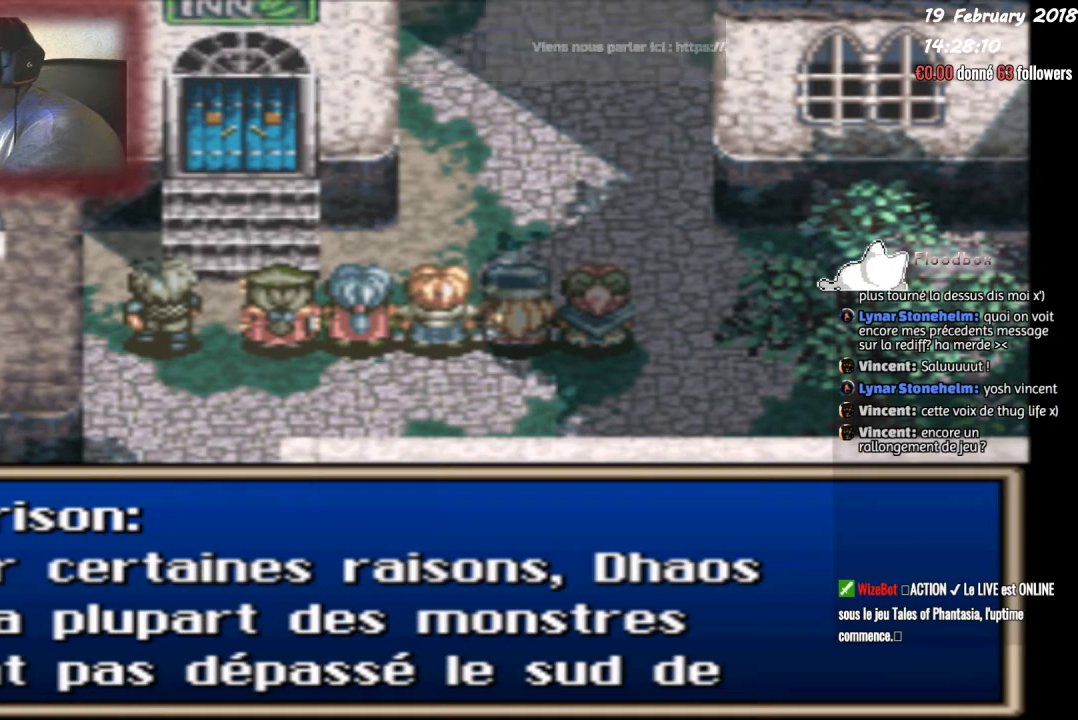
{"buttons": ["CIRCLE"], "events": [[133, "CIRCLE", "down"]]}
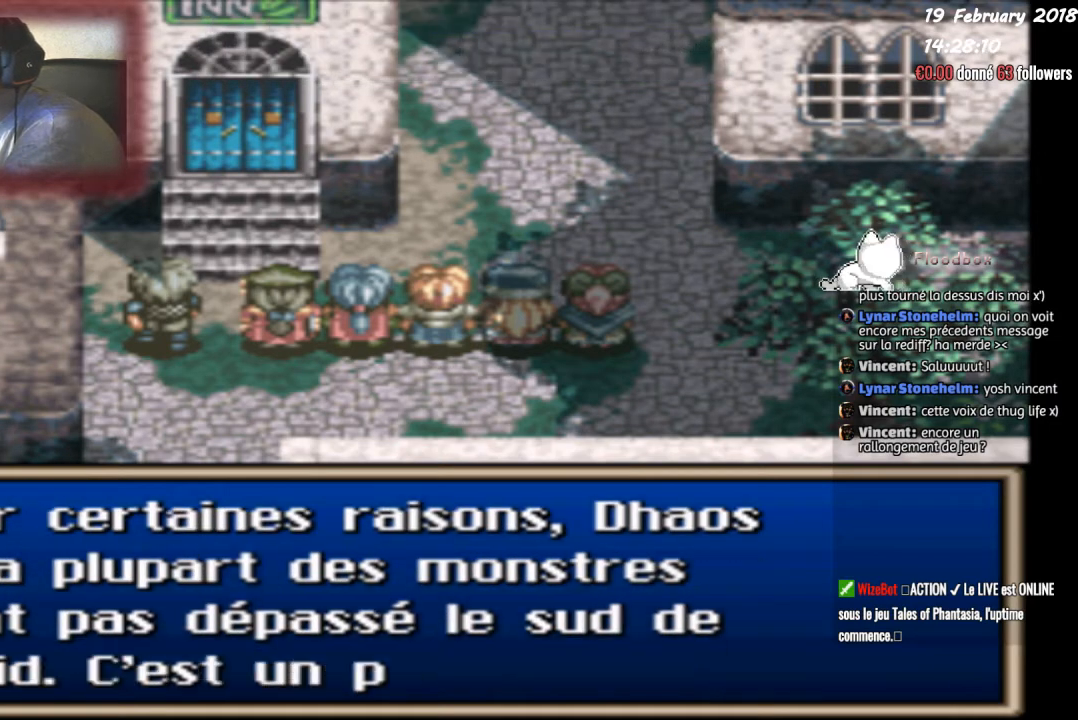
{"buttons": ["CIRCLE"], "events": []}
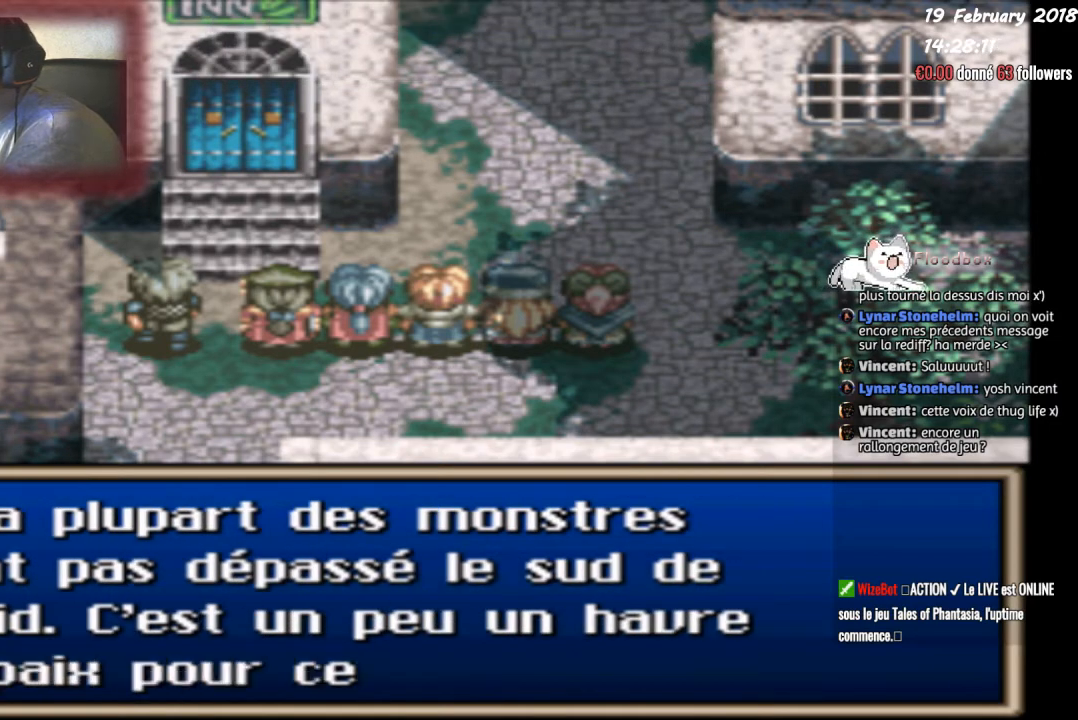
{"buttons": ["CIRCLE"], "events": []}
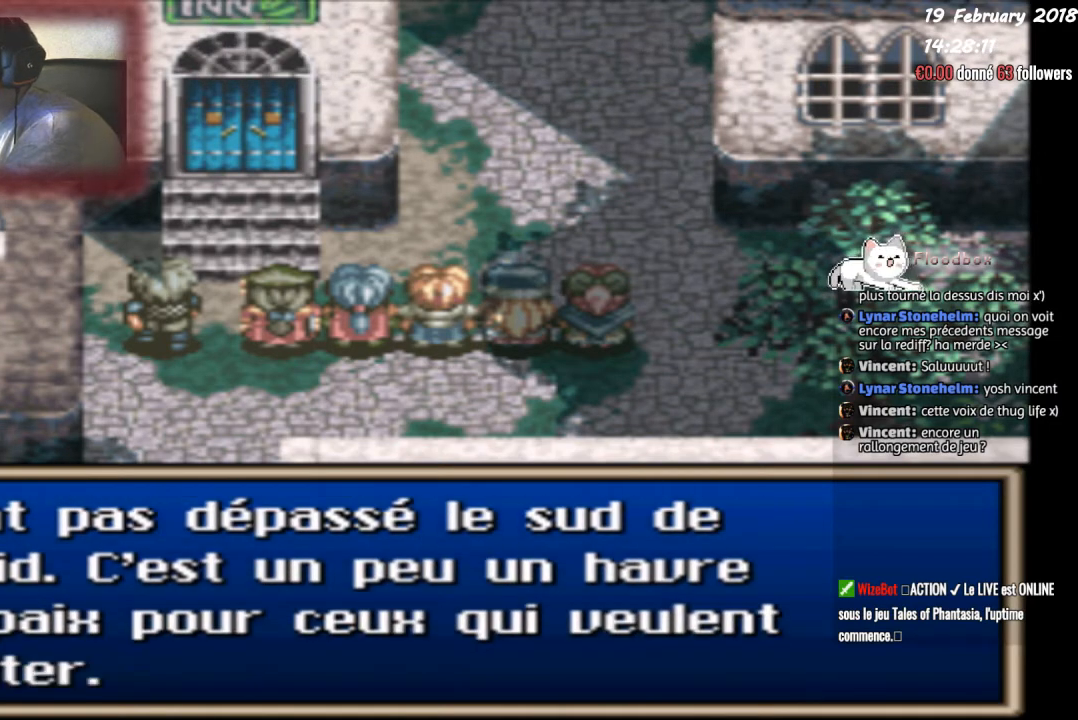
{"buttons": [], "events": [[134, "CIRCLE", "up"]]}
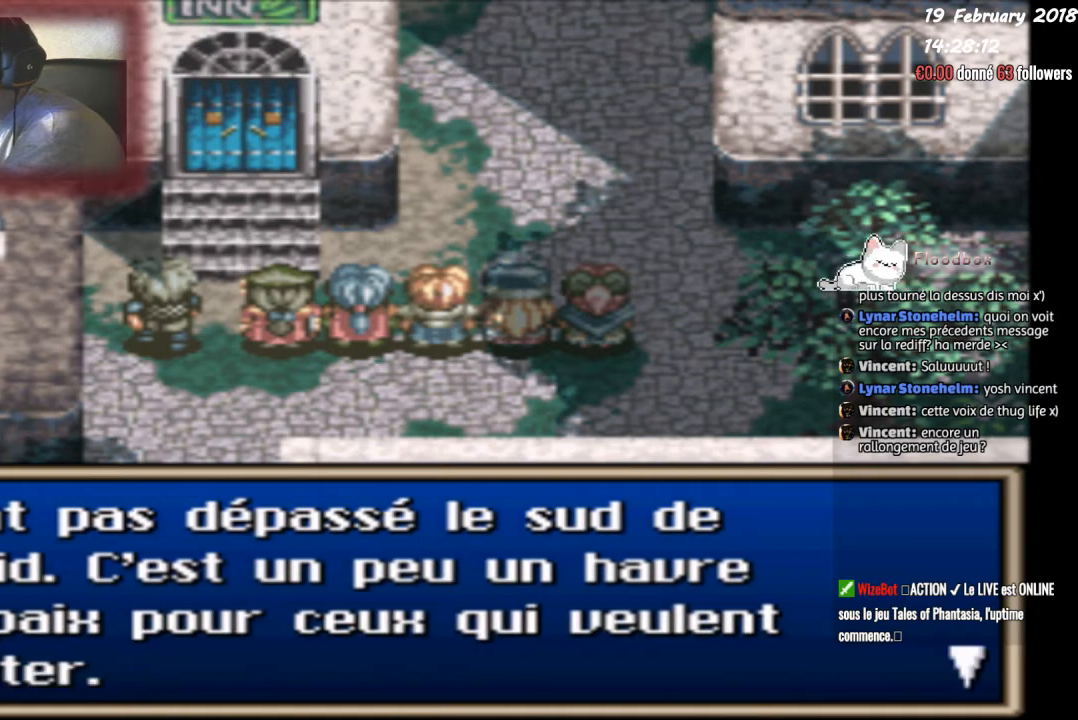
{"buttons": [], "events": []}
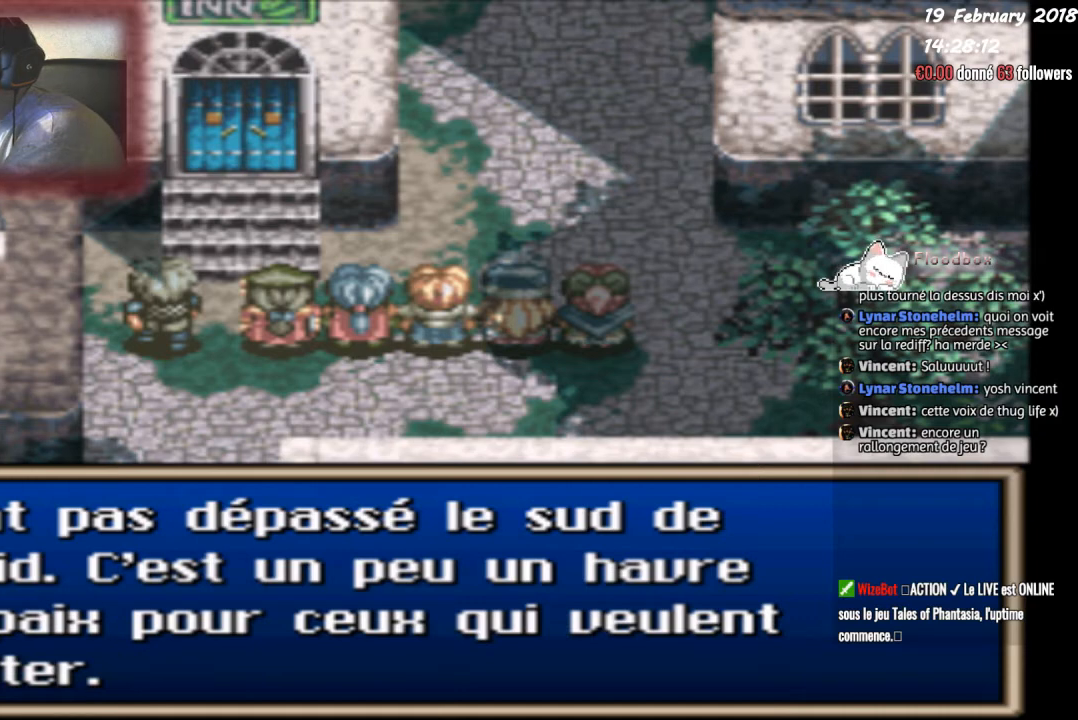
{"buttons": ["CIRCLE"], "events": [[368, "CIRCLE", "down"]]}
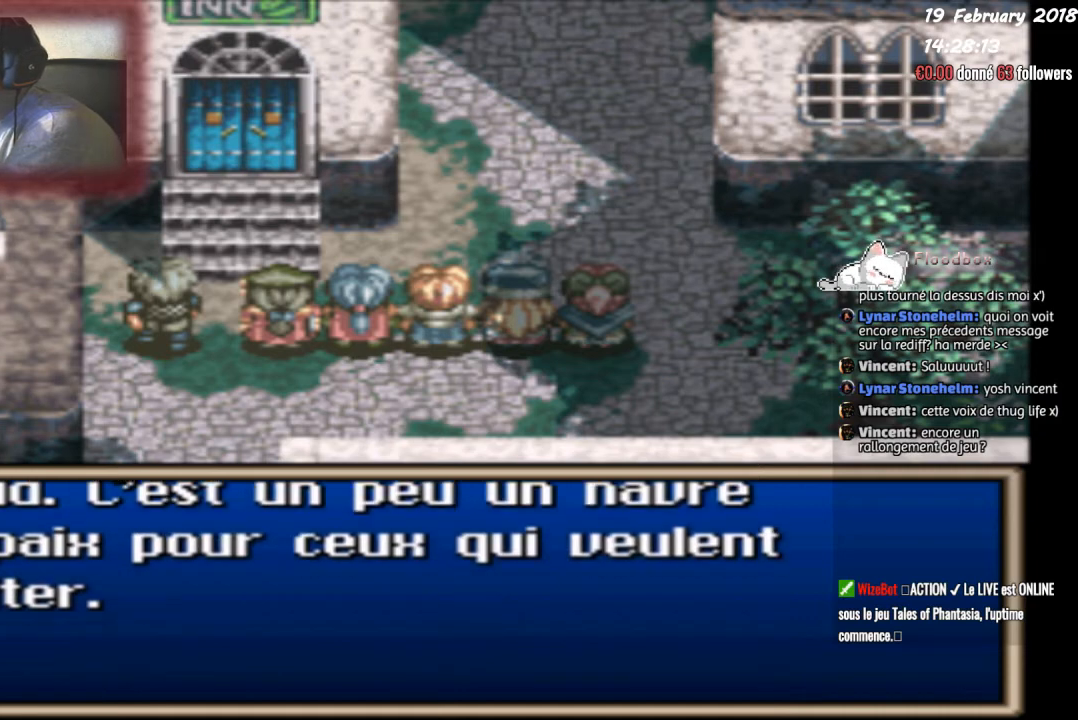
{"buttons": ["CIRCLE"], "events": []}